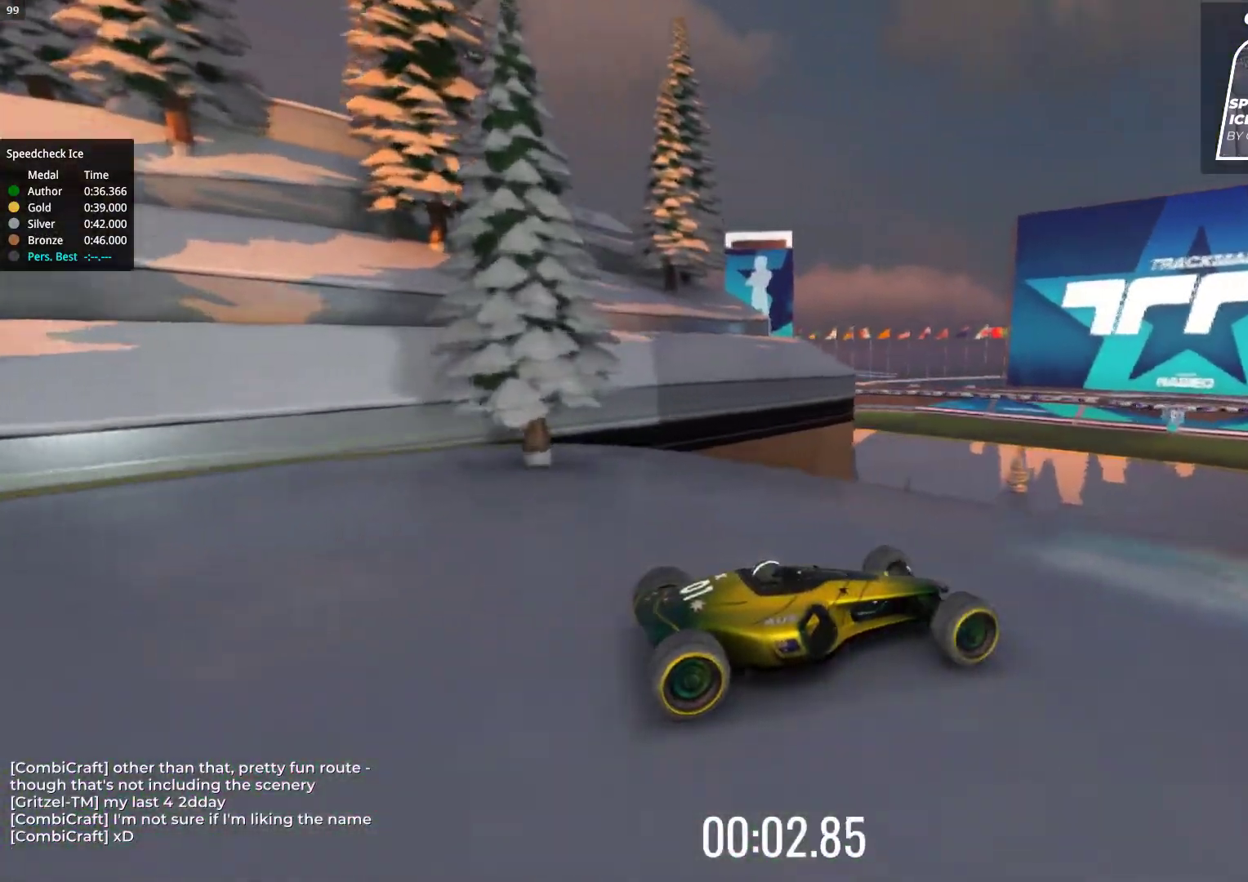
Gameplay with keyboard; each line is a JSON object with the keys held at the frame after it. "events" lists presses ("down") and releases ("up") of "down", "left", "right" and "up" between this image and that frame as [ms after this image, input, new state], when the widget could be followed in between. No other keys are recorded. Mouse input is not recorded.
{"keys": ["left", "up"], "events": [[367, "left", "down"]]}
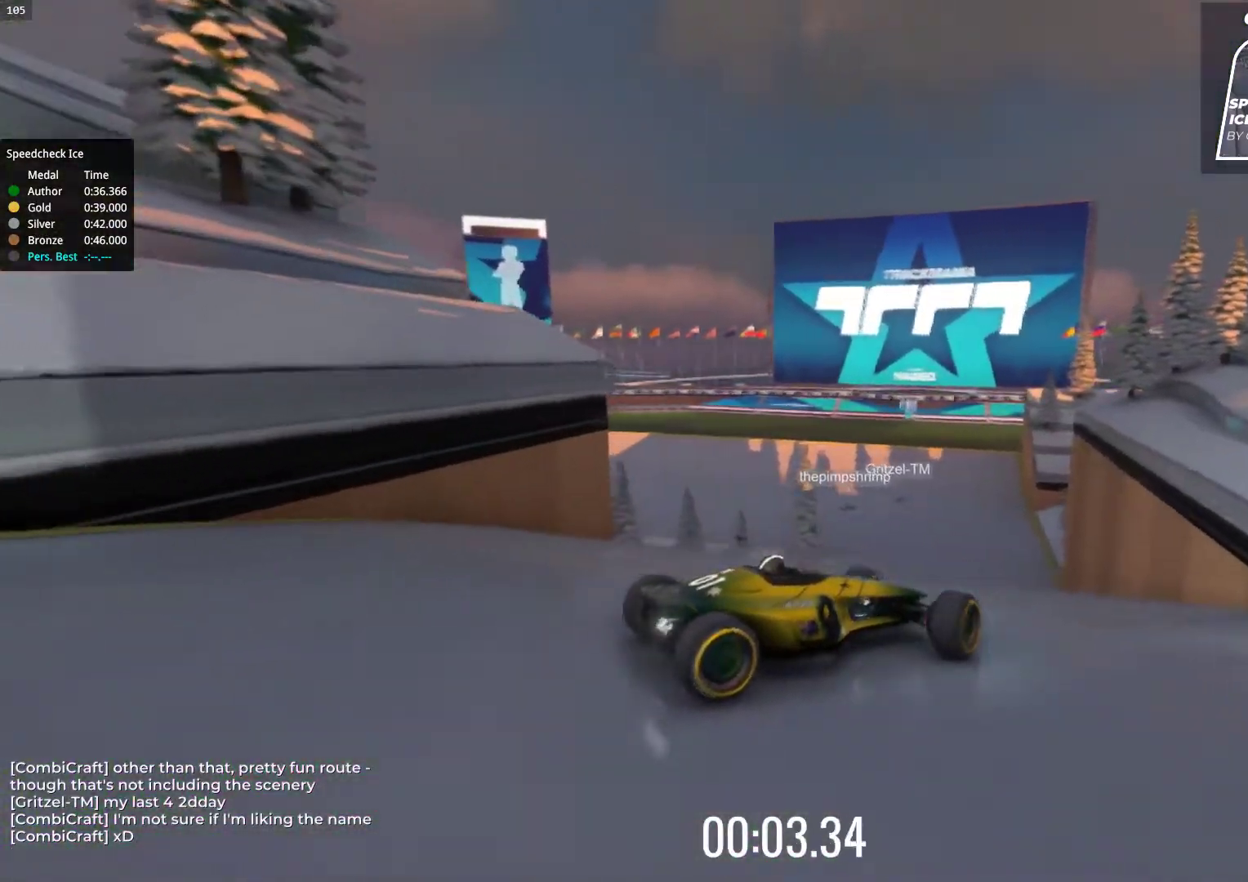
{"keys": ["left"], "events": [[217, "up", "up"]]}
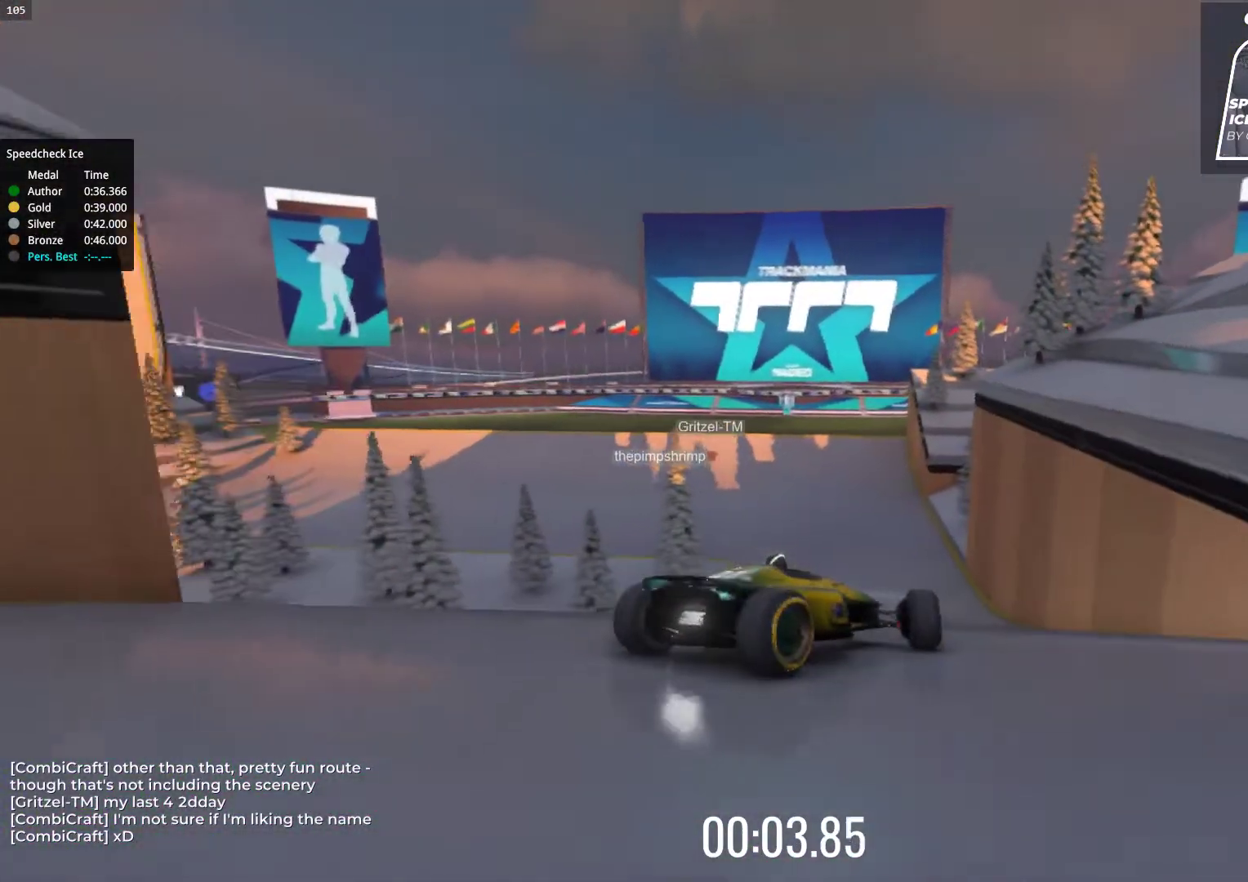
{"keys": ["right", "up"], "events": [[33, "up", "down"], [117, "left", "up"], [433, "right", "down"]]}
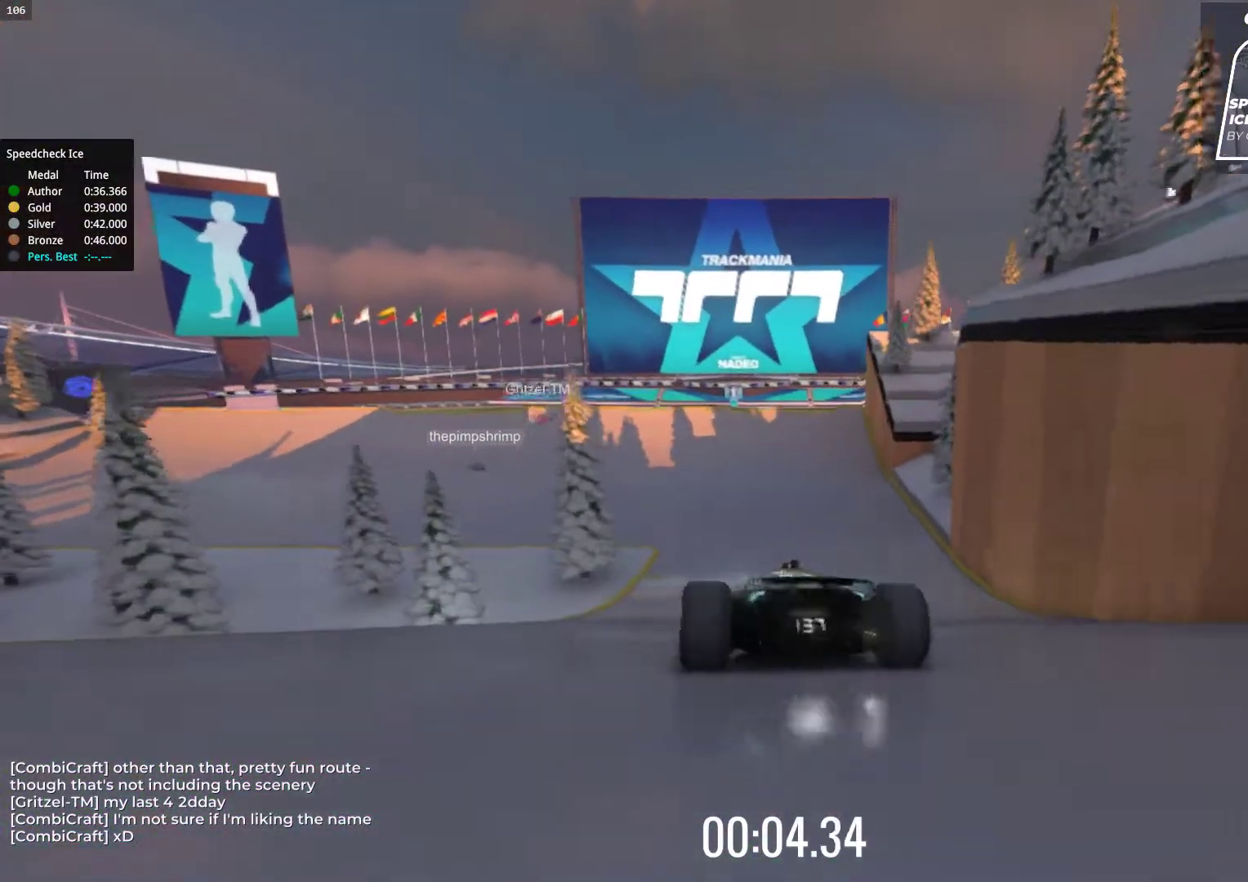
{"keys": ["up"], "events": [[67, "right", "up"], [100, "up", "up"], [367, "up", "down"]]}
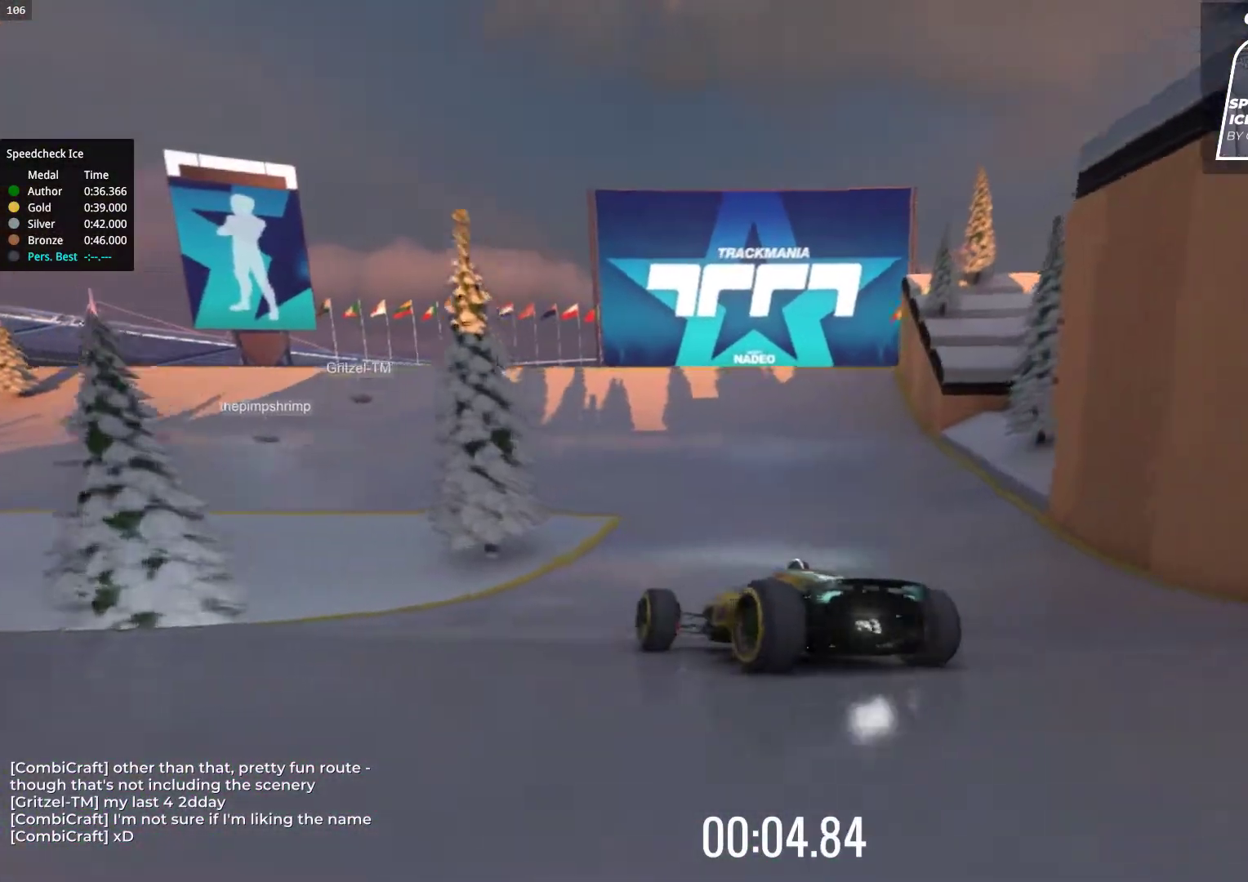
{"keys": ["right", "up"], "events": [[33, "left", "down"], [183, "left", "up"], [367, "right", "down"]]}
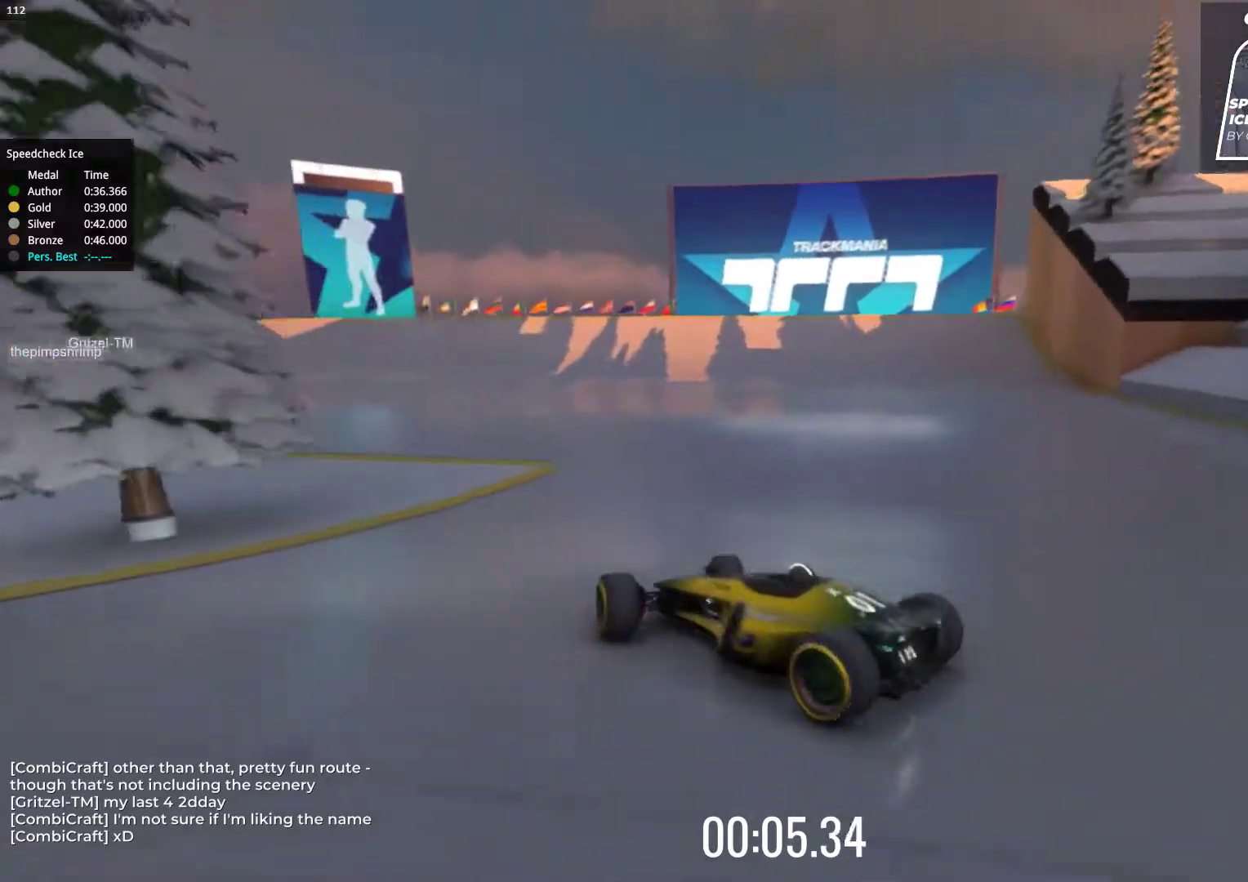
{"keys": ["left", "up"], "events": [[167, "left", "down"], [167, "right", "up"]]}
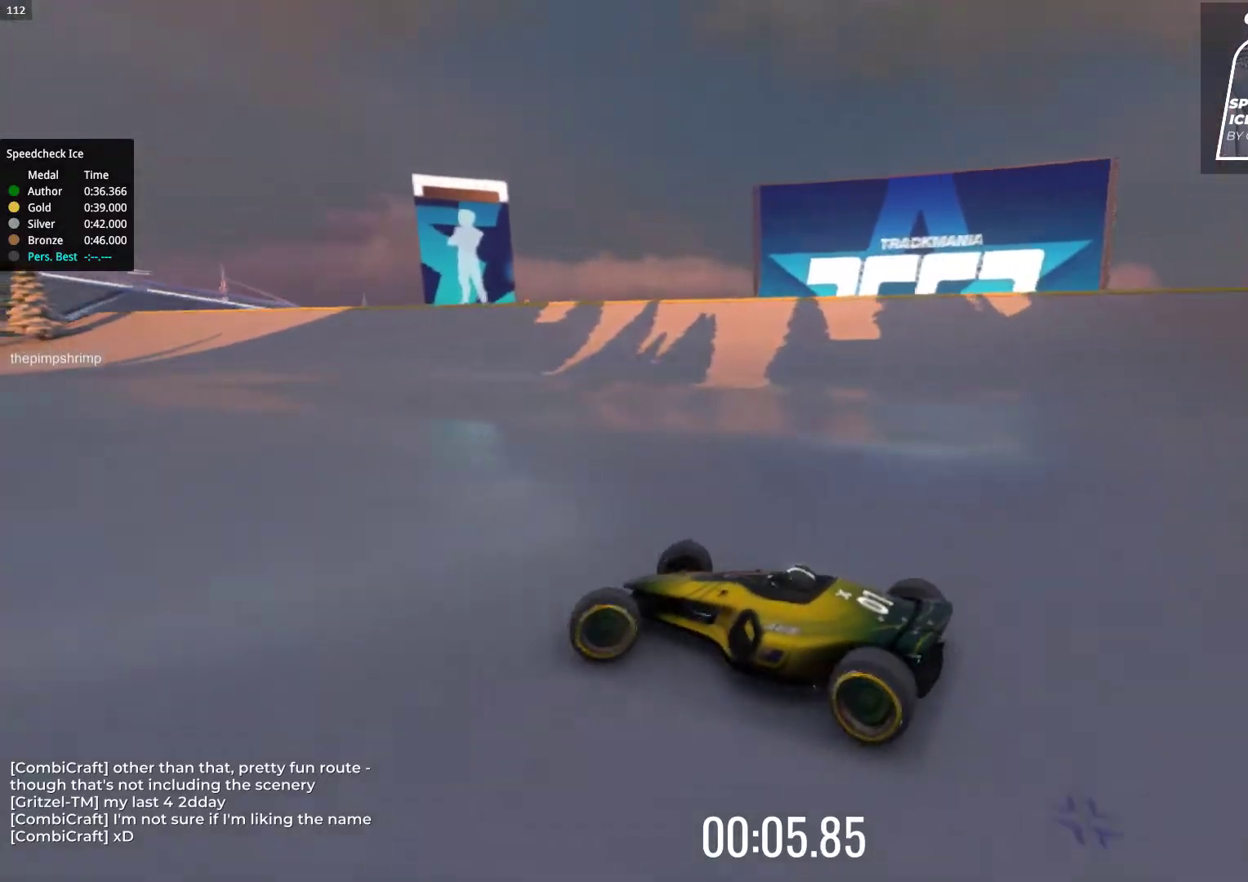
{"keys": ["right", "up"], "events": [[50, "left", "up"], [50, "right", "down"], [350, "left", "down"], [350, "right", "up"], [500, "left", "up"], [500, "right", "down"]]}
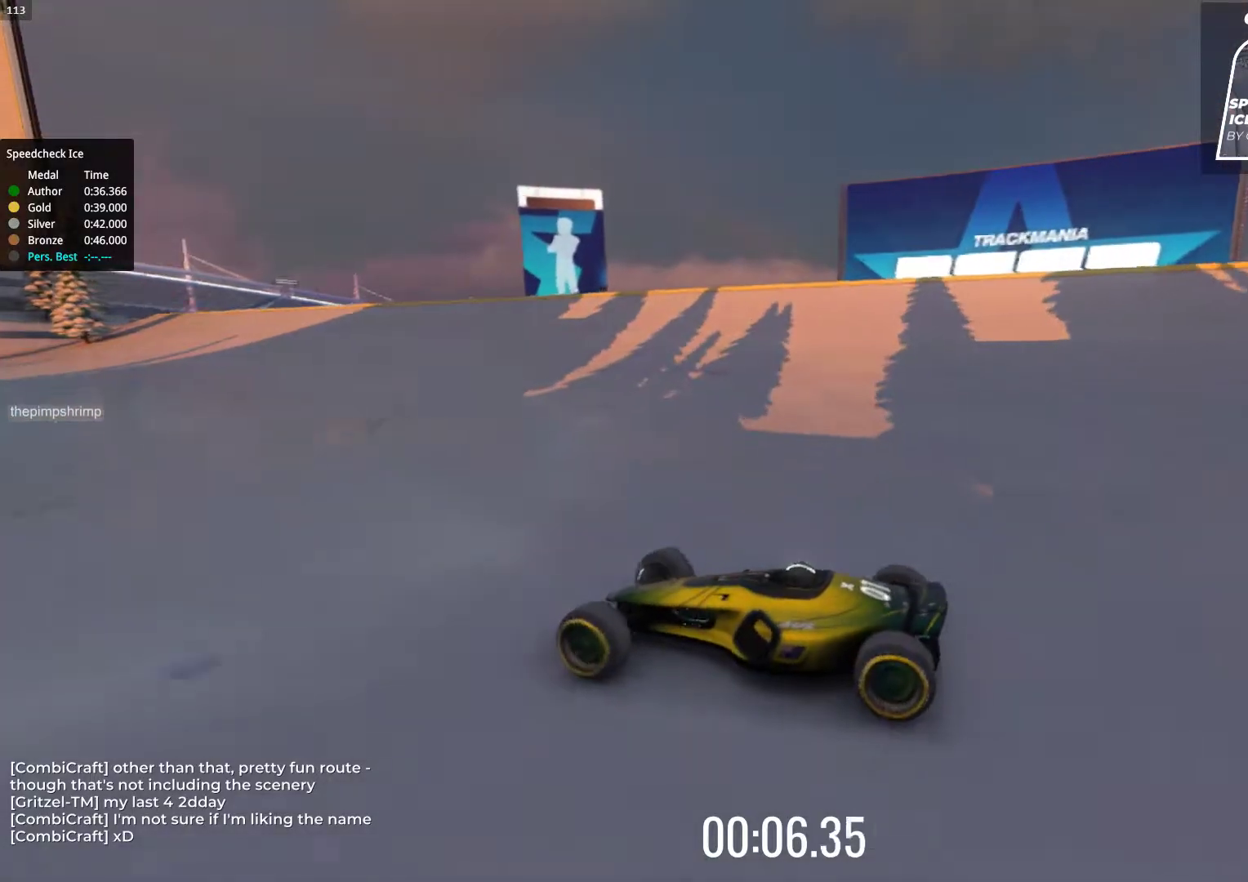
{"keys": ["right", "up"], "events": []}
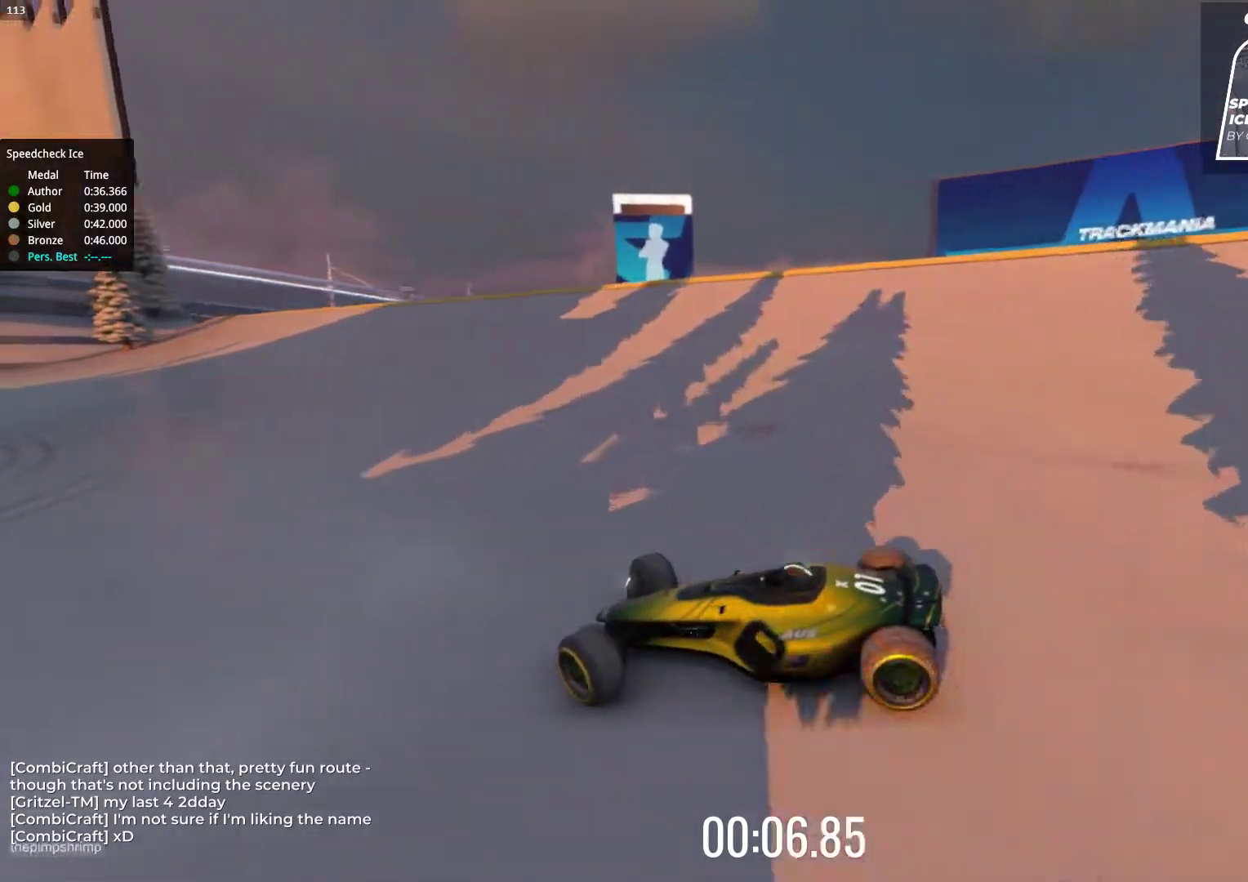
{"keys": ["right", "up"], "events": []}
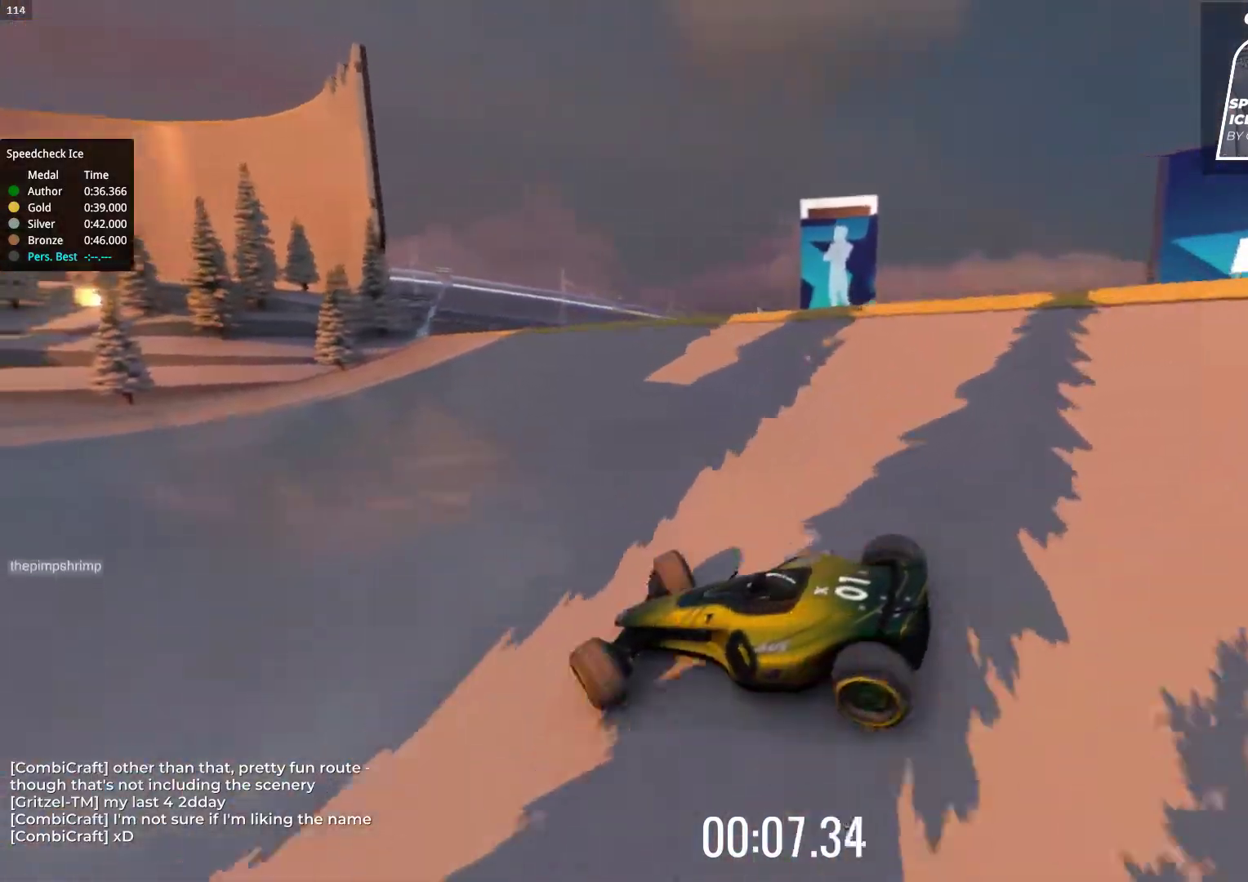
{"keys": ["left", "up"], "events": [[67, "left", "down"], [67, "right", "up"], [117, "left", "up"], [117, "right", "down"], [217, "right", "up"], [233, "left", "down"]]}
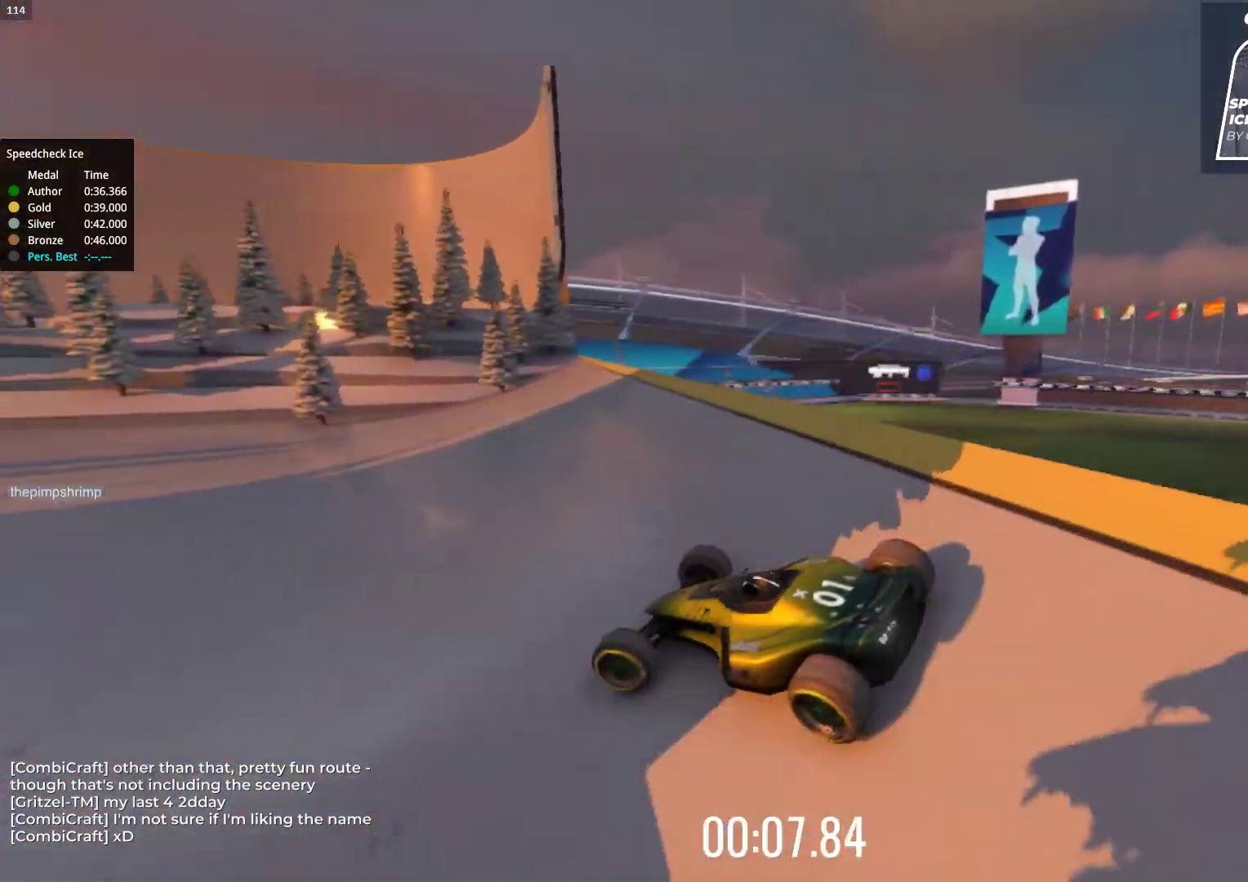
{"keys": ["left", "up"], "events": [[33, "left", "up"], [50, "right", "down"], [483, "left", "down"], [483, "right", "up"]]}
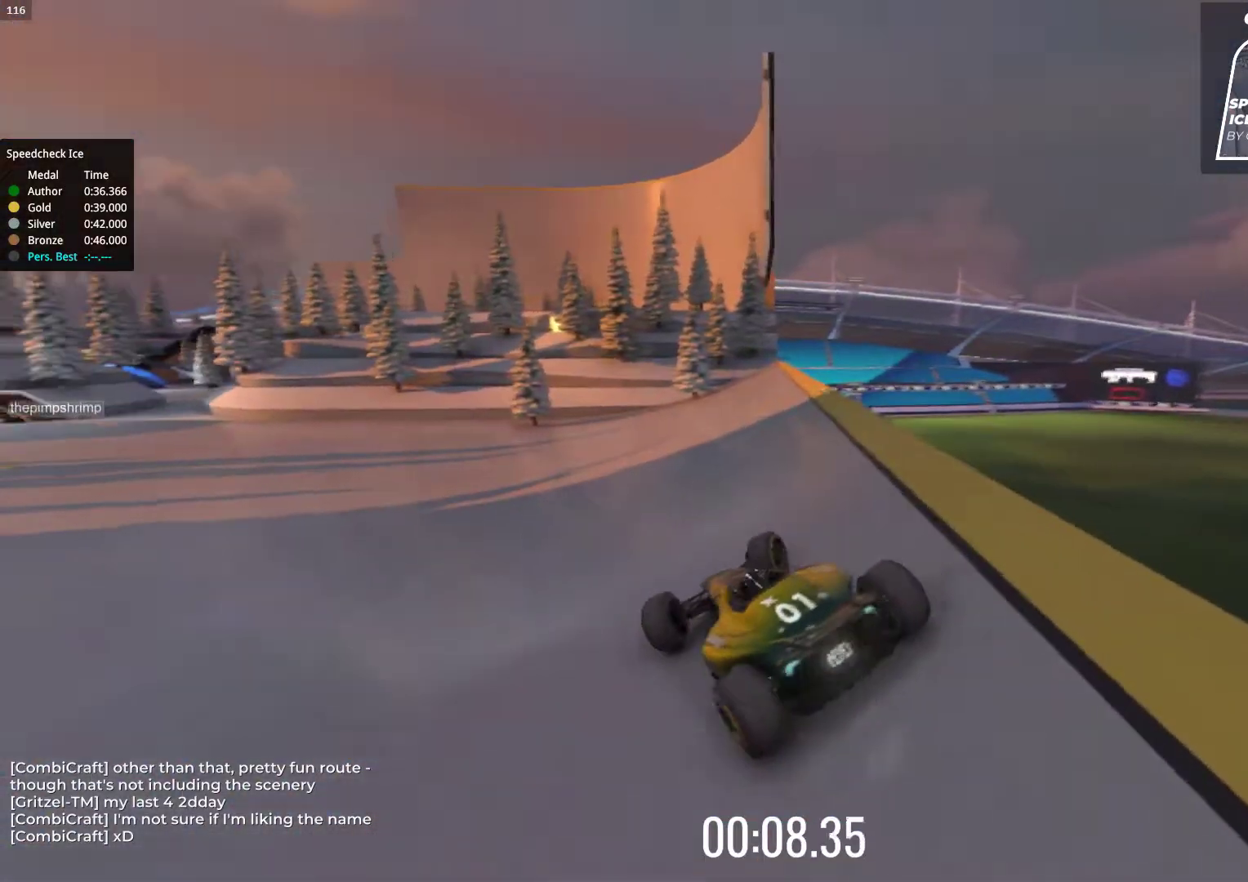
{"keys": ["left", "up"], "events": []}
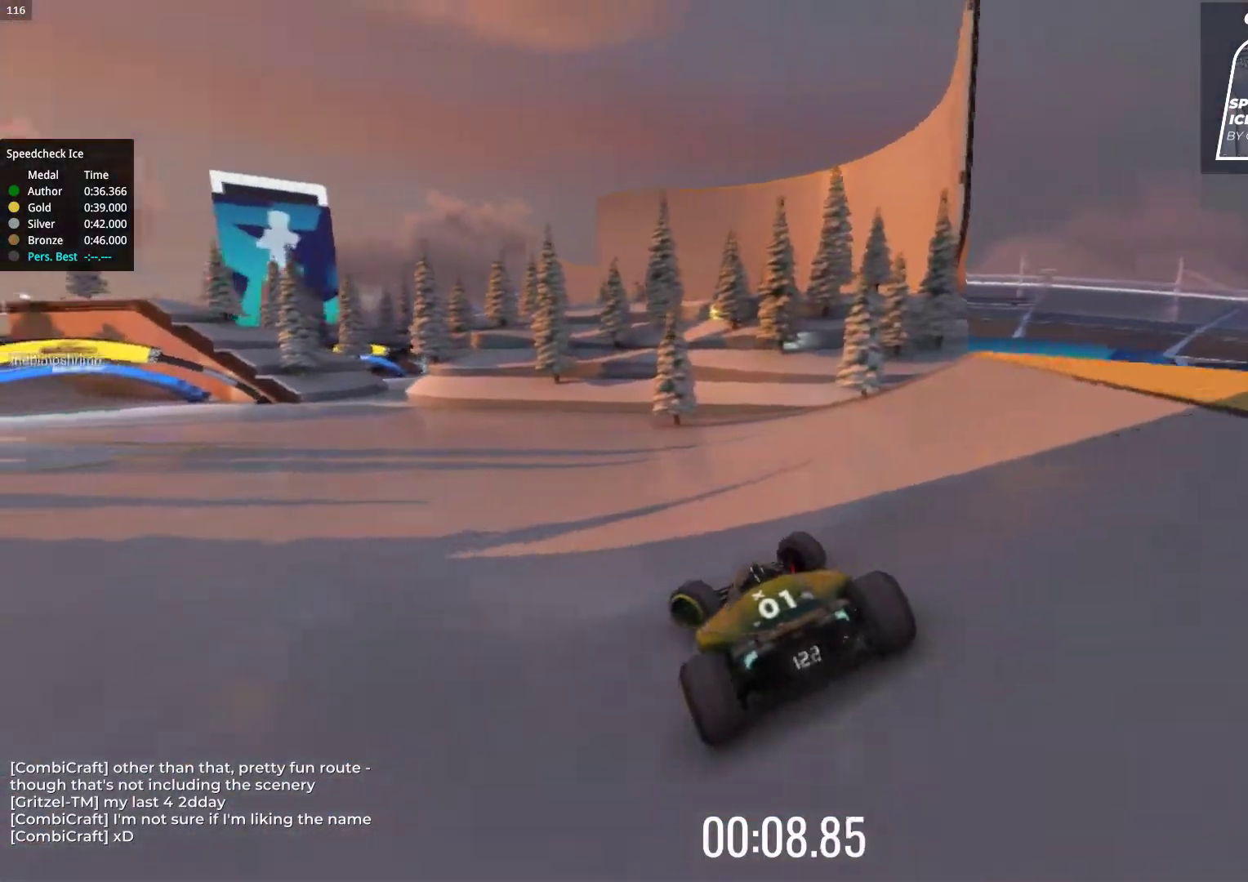
{"keys": ["right", "up"], "events": [[233, "left", "up"], [233, "right", "down"]]}
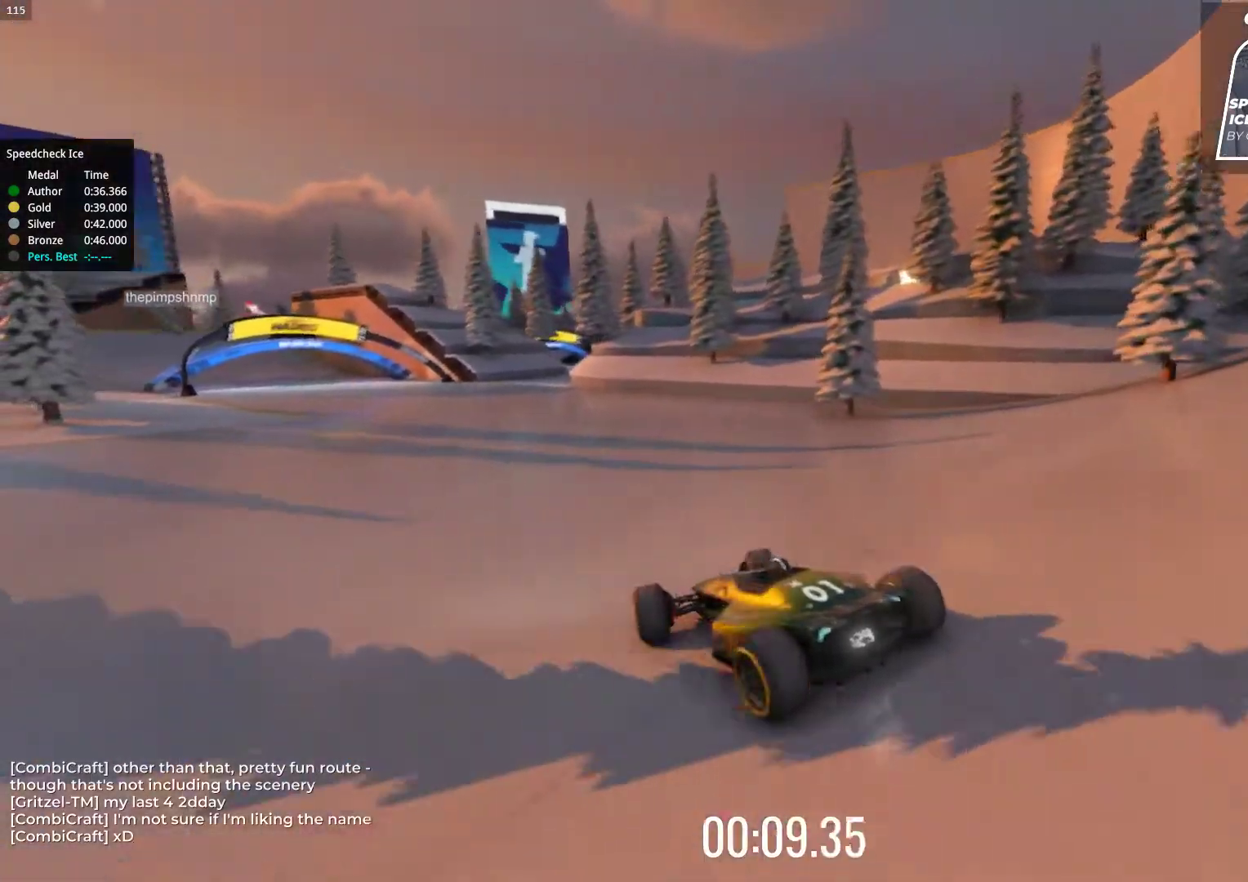
{"keys": ["left", "up"], "events": [[433, "left", "down"], [433, "right", "up"]]}
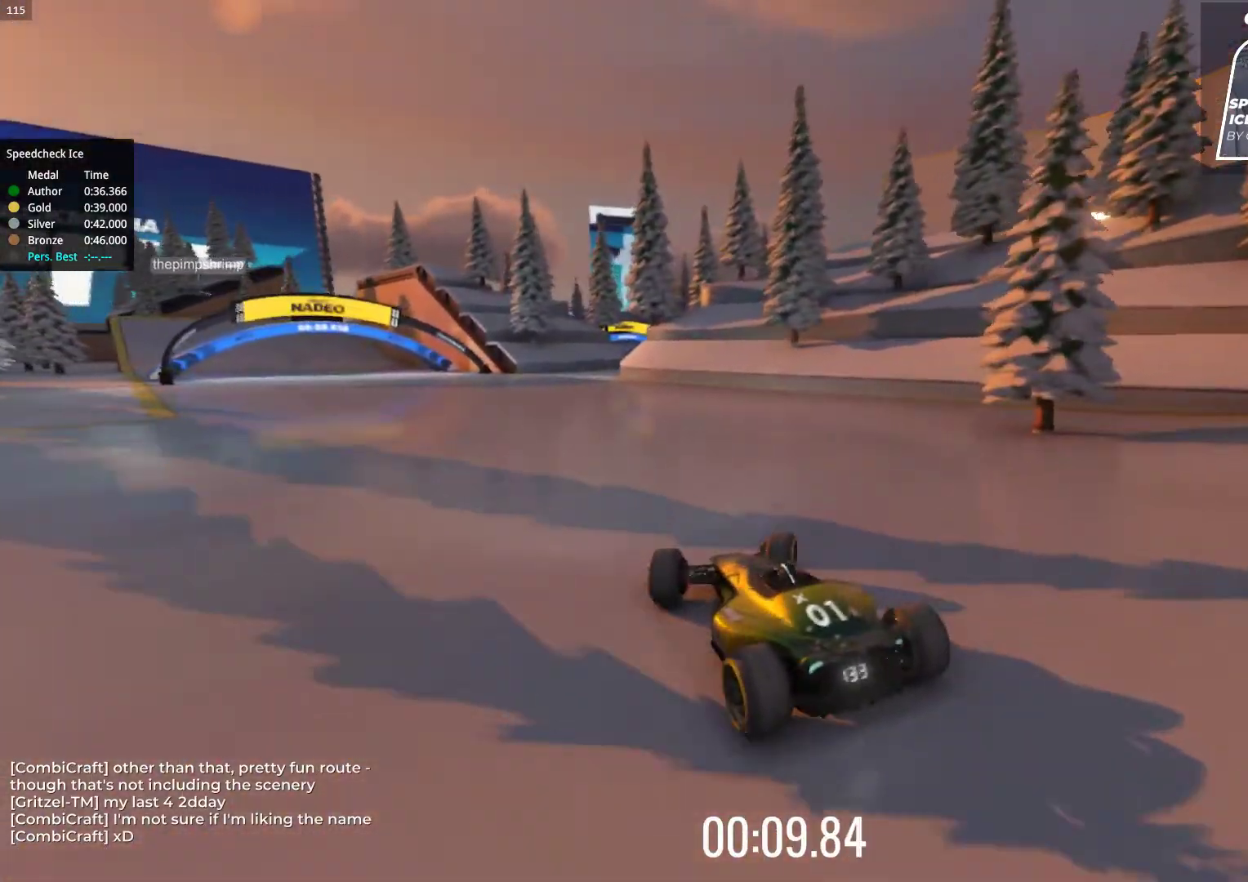
{"keys": ["left", "up"], "events": []}
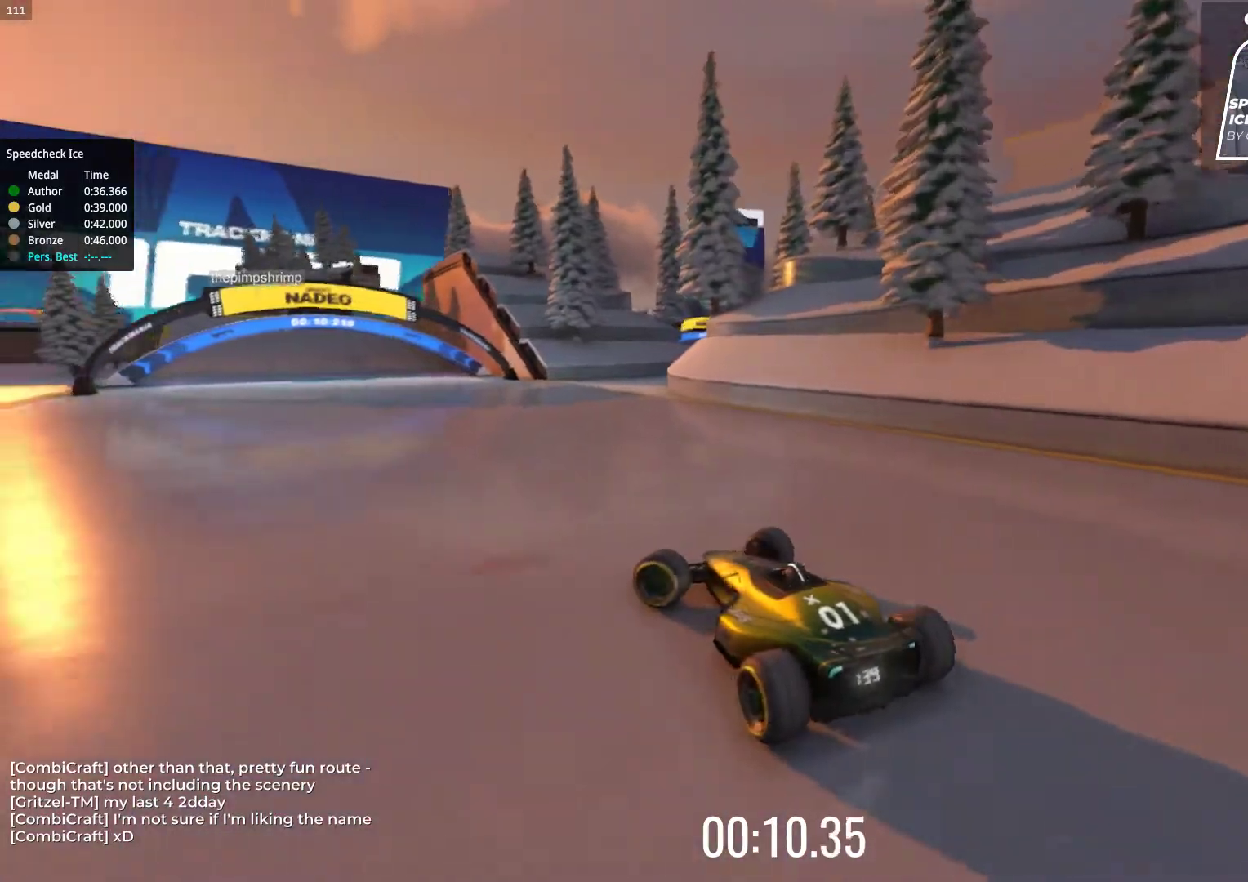
{"keys": ["right", "up"], "events": [[33, "left", "up"], [33, "right", "down"]]}
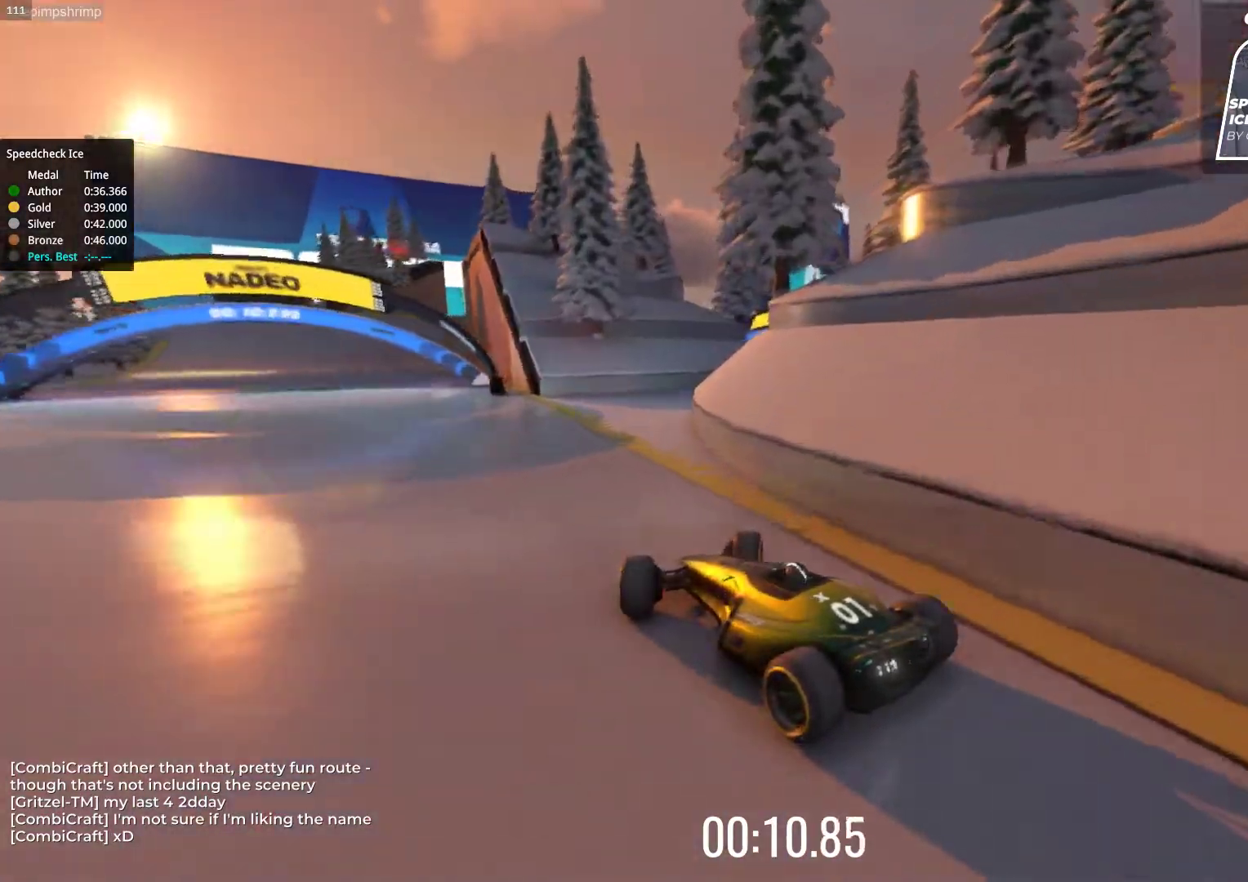
{"keys": ["right", "up"], "events": []}
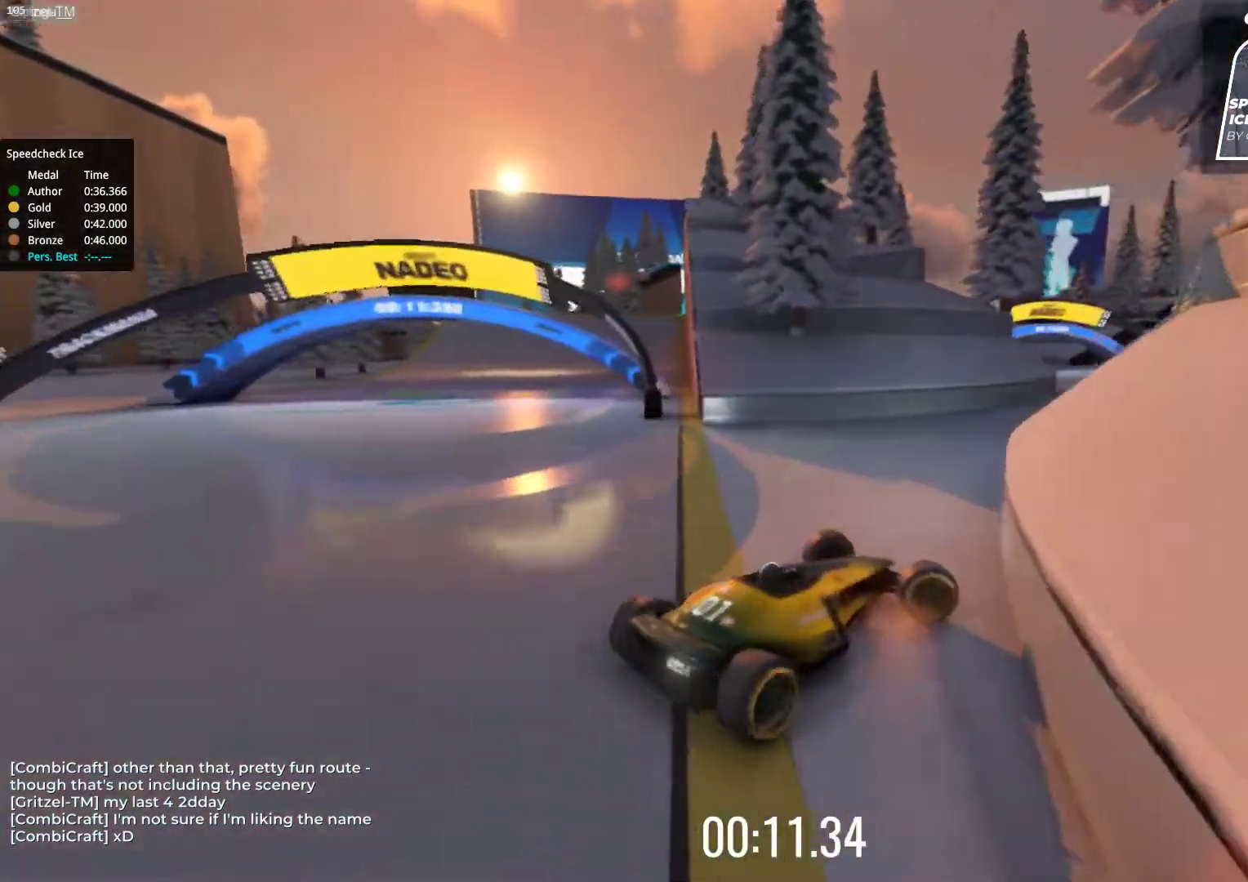
{"keys": ["left", "up"], "events": [[167, "right", "up"], [383, "left", "down"]]}
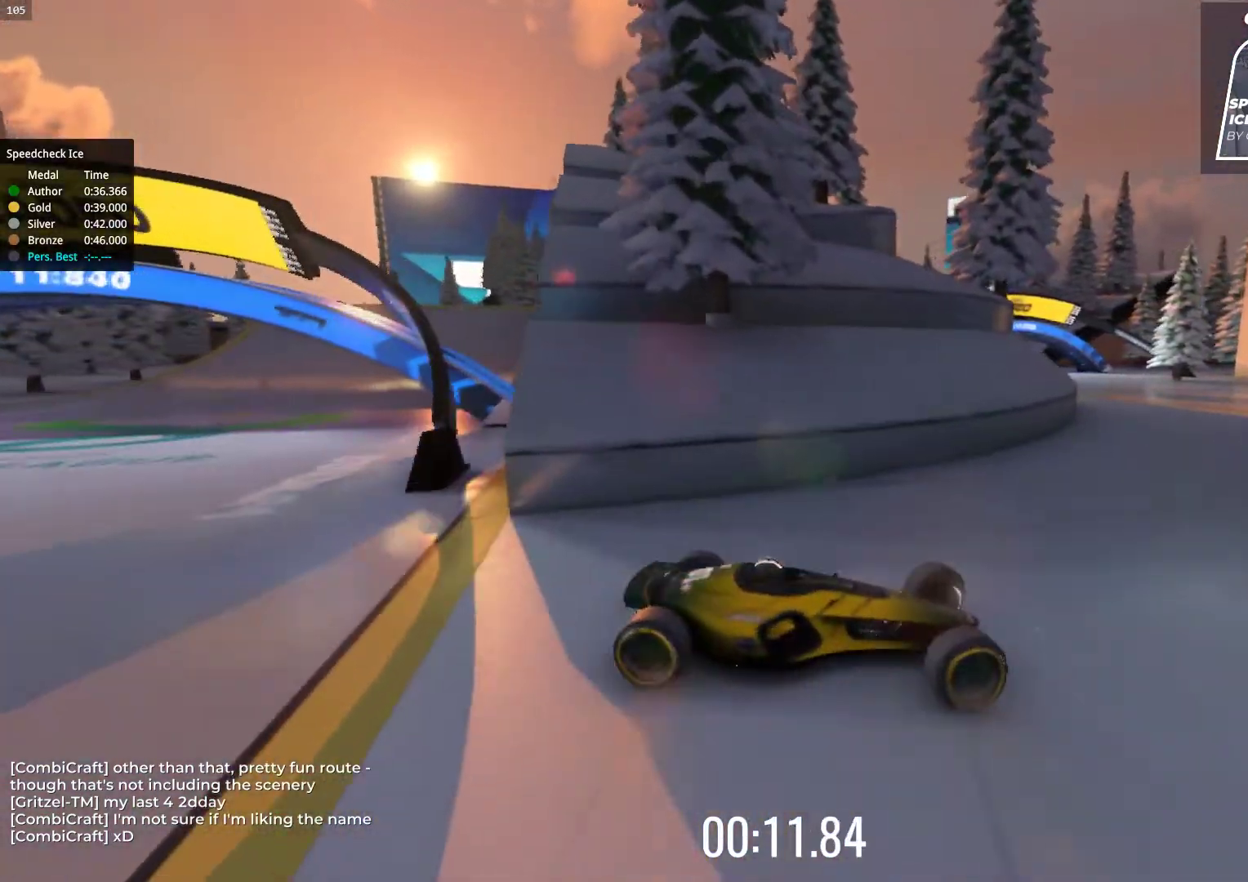
{"keys": ["left", "up"], "events": []}
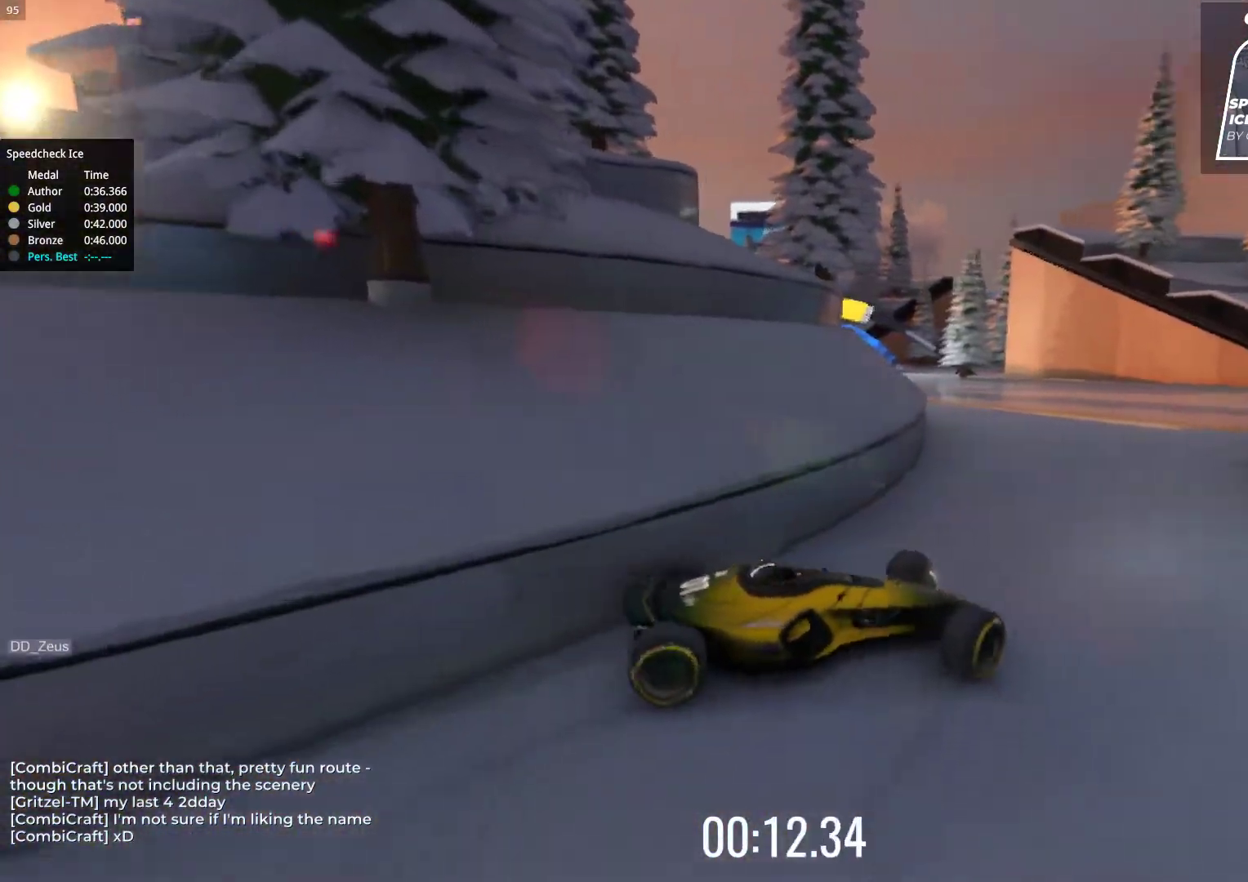
{"keys": ["up"], "events": [[317, "left", "up"]]}
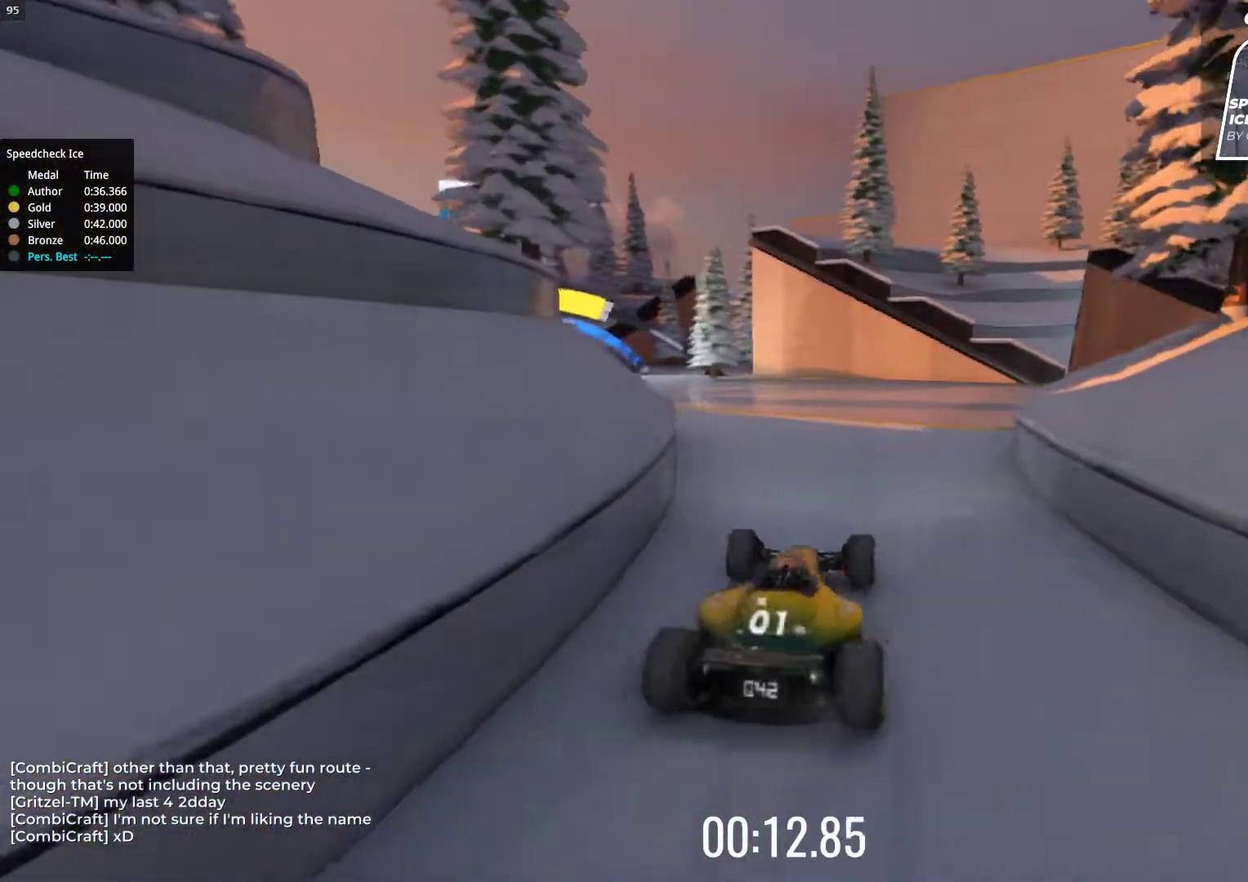
{"keys": ["right", "up"], "events": [[400, "right", "down"]]}
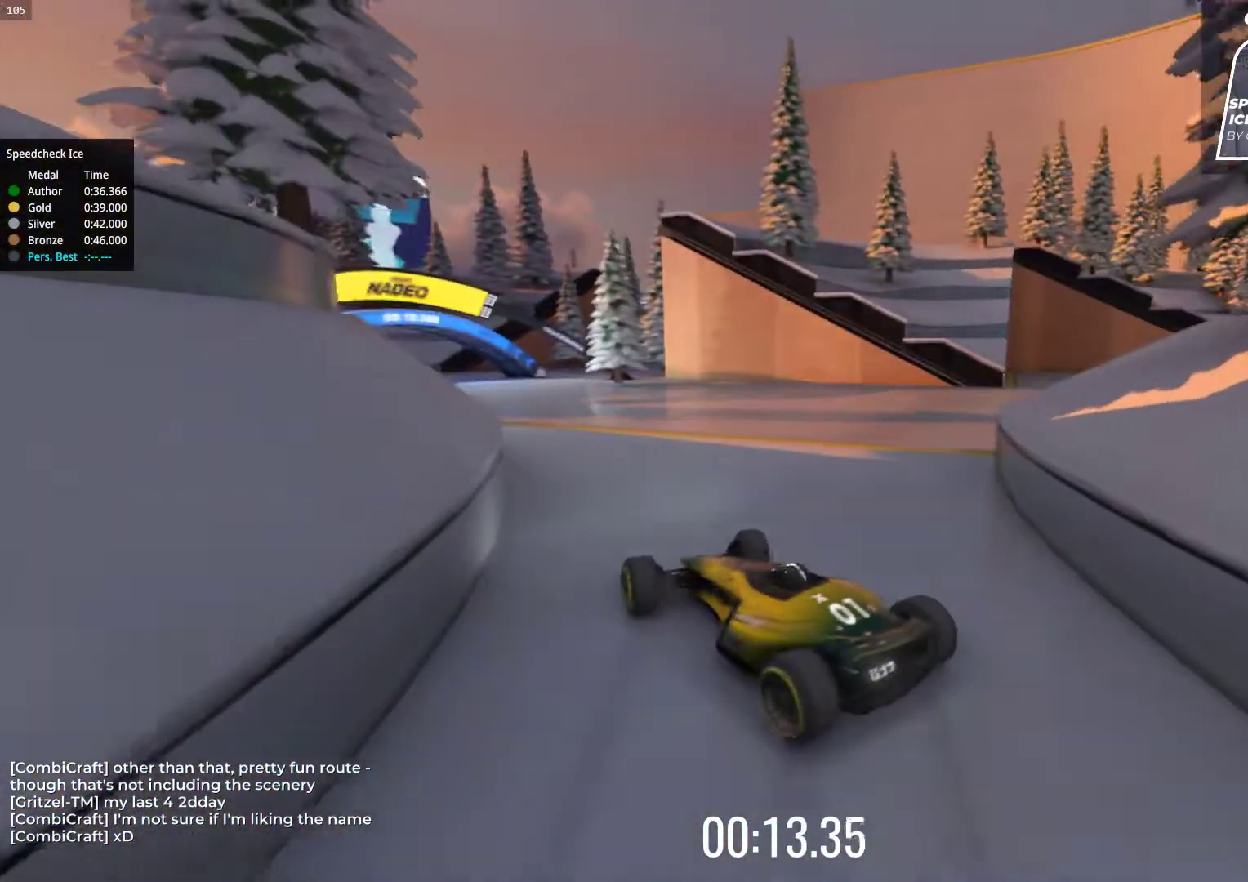
{"keys": ["right", "up"], "events": []}
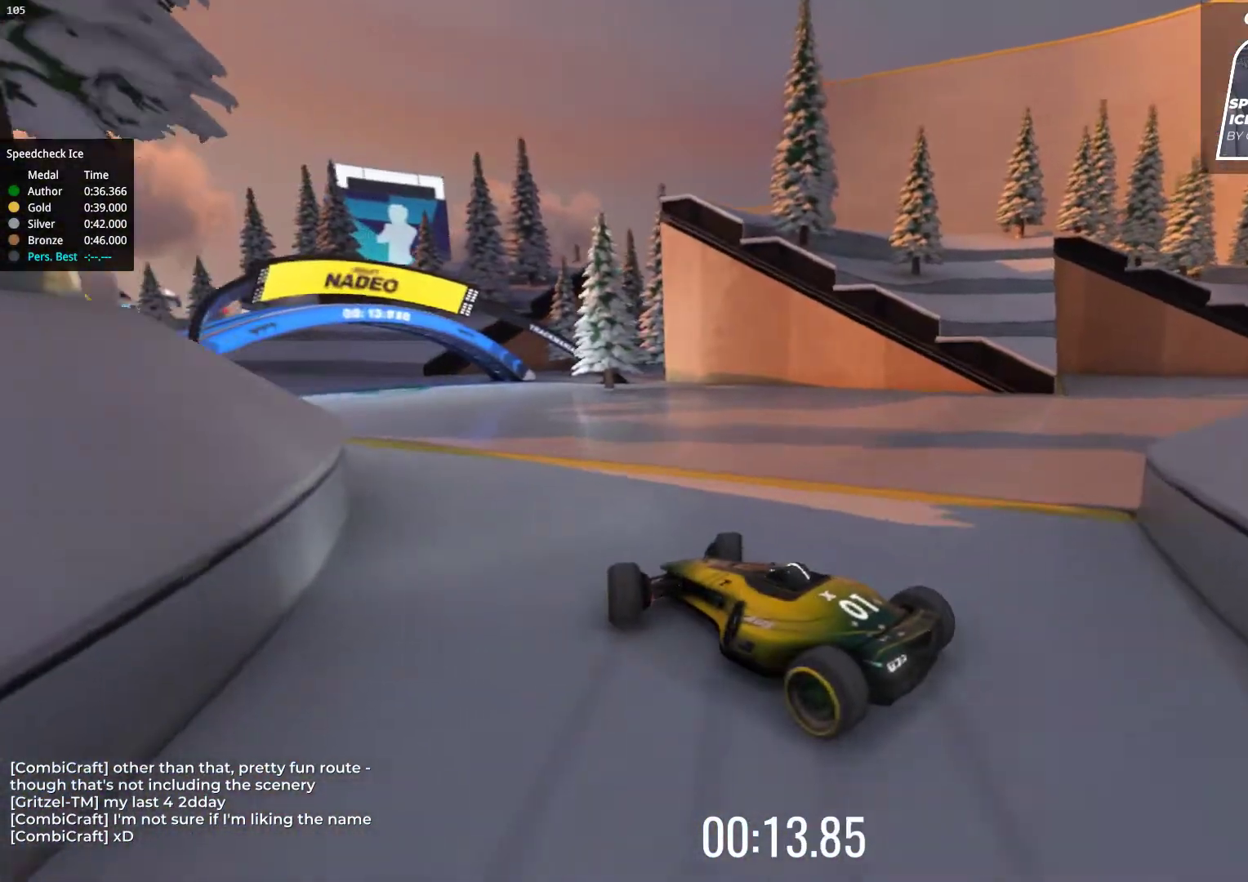
{"keys": ["up"], "events": [[150, "right", "up"]]}
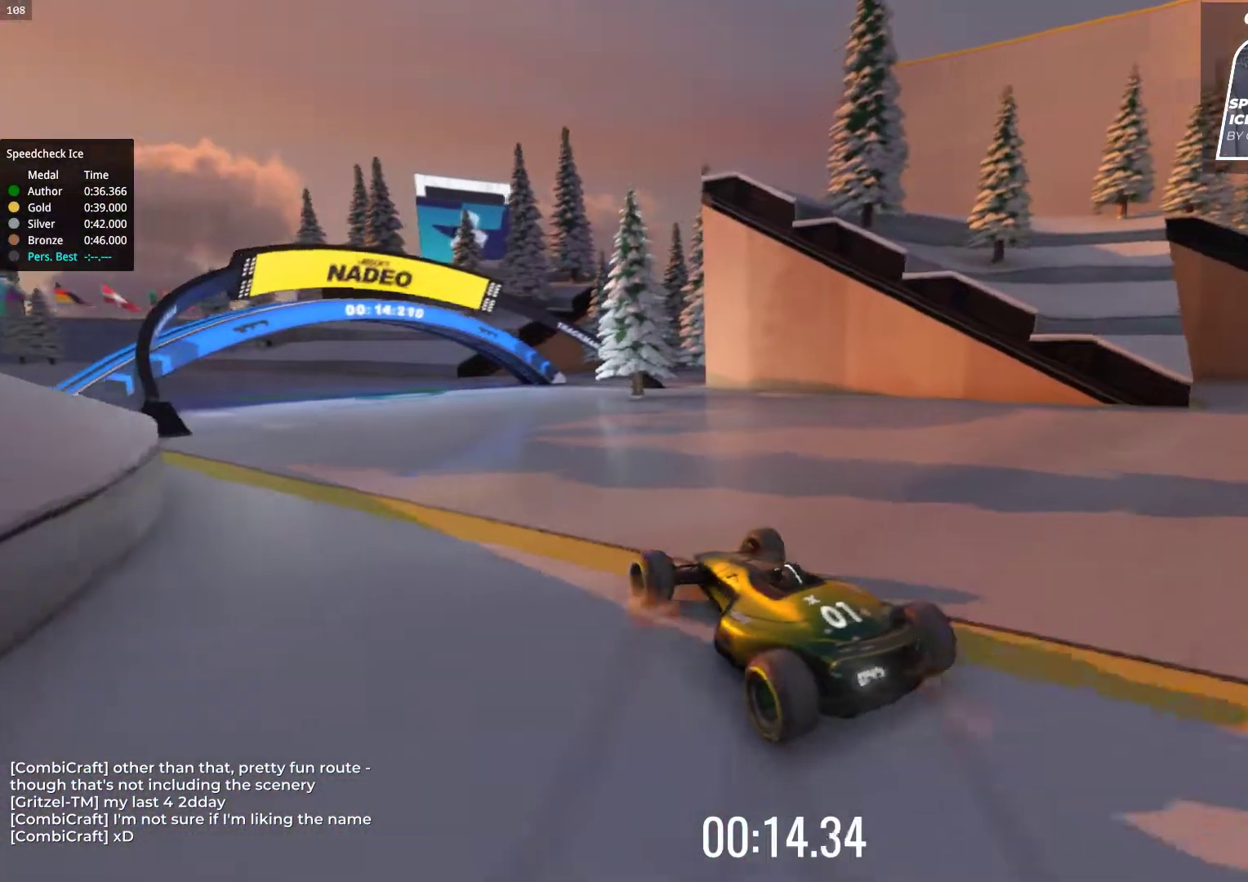
{"keys": ["up"], "events": [[33, "left", "down"], [300, "left", "up"]]}
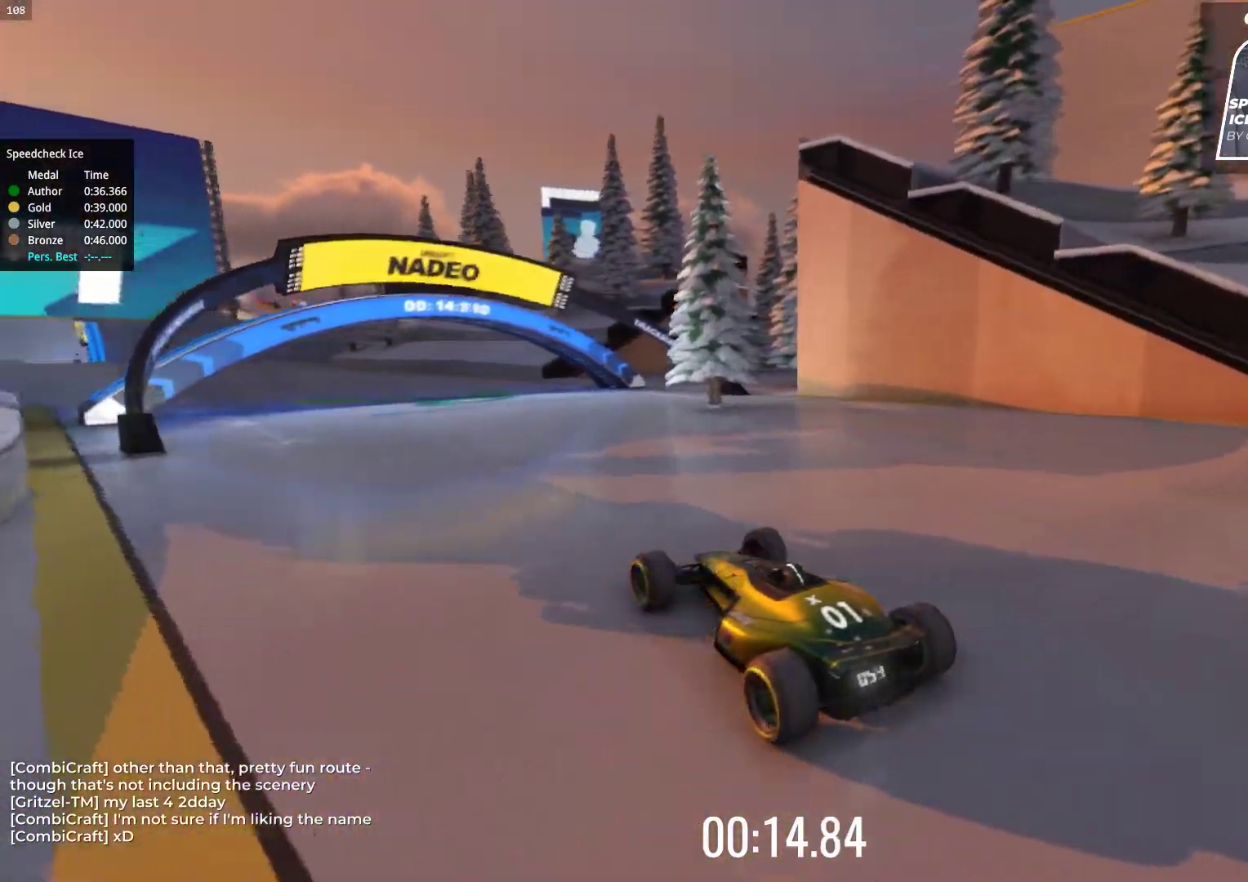
{"keys": ["left", "up"], "events": [[483, "left", "down"]]}
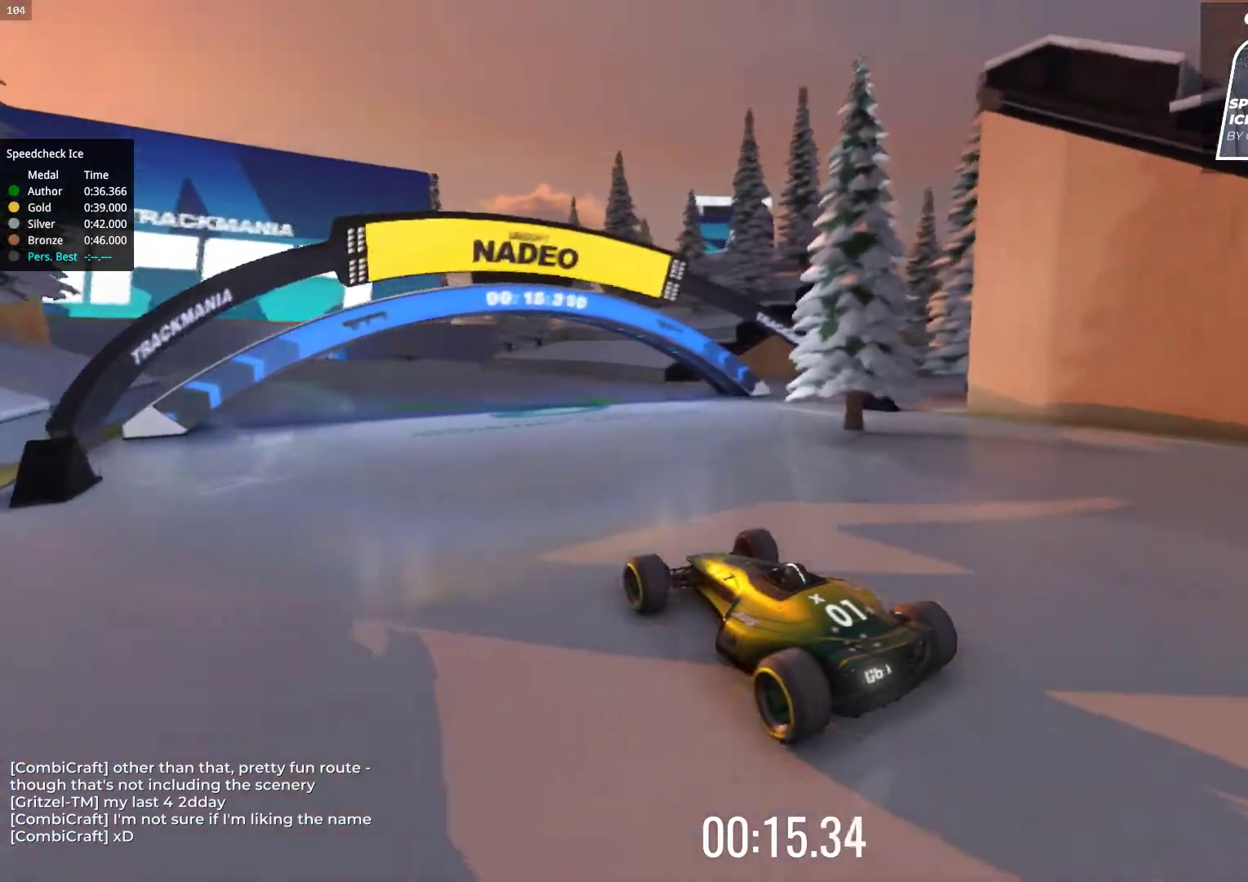
{"keys": ["up"], "events": [[50, "left", "up"]]}
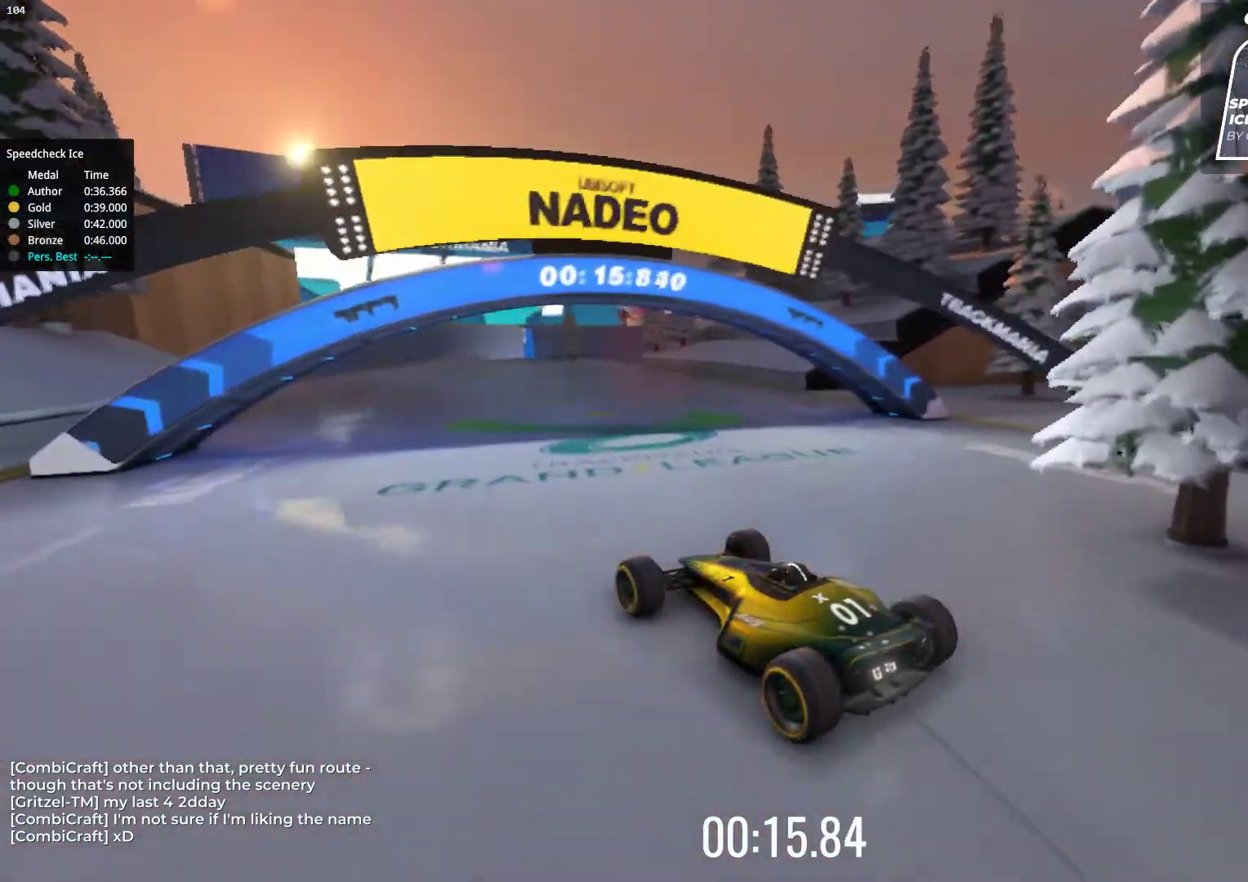
{"keys": ["right", "up"], "events": [[300, "right", "down"]]}
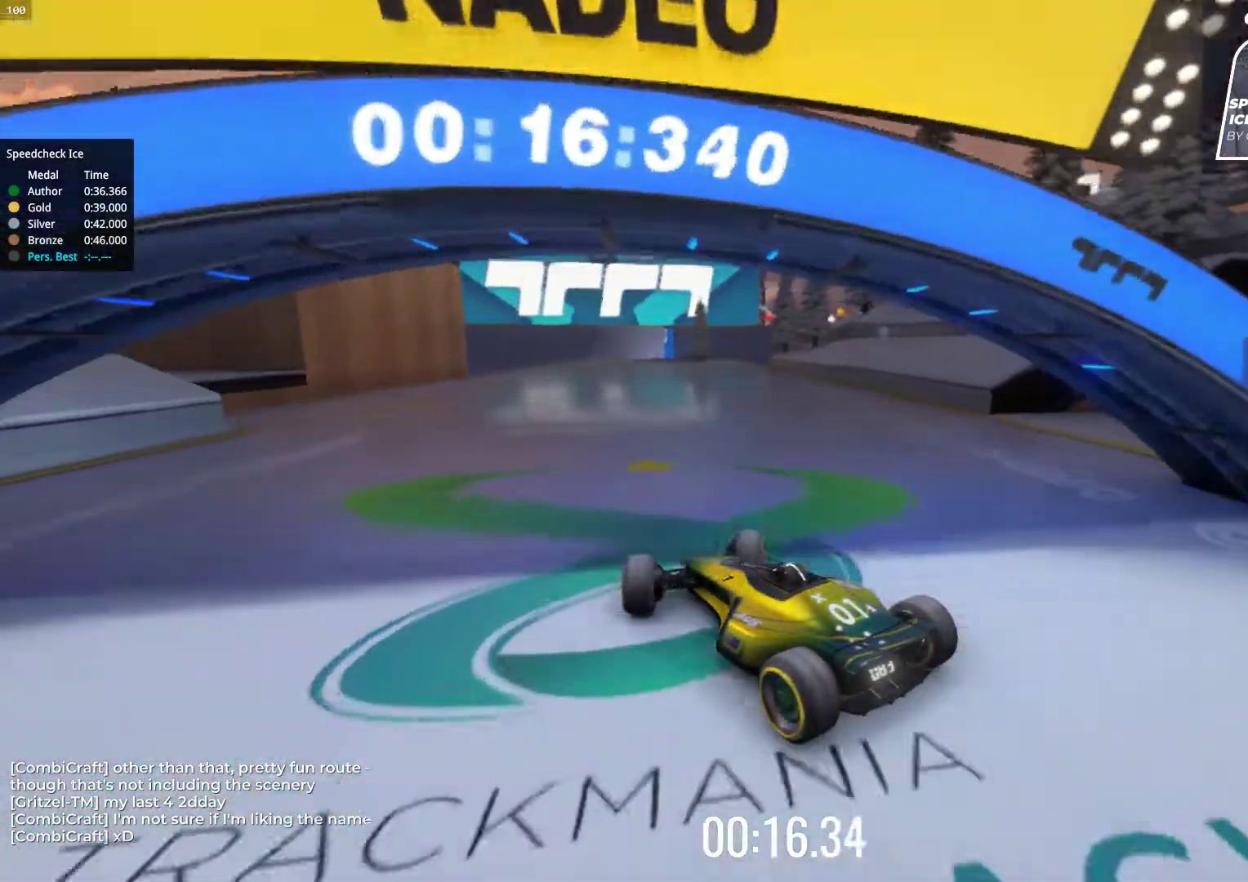
{"keys": ["up"], "events": [[83, "right", "up"], [367, "right", "down"], [450, "right", "up"]]}
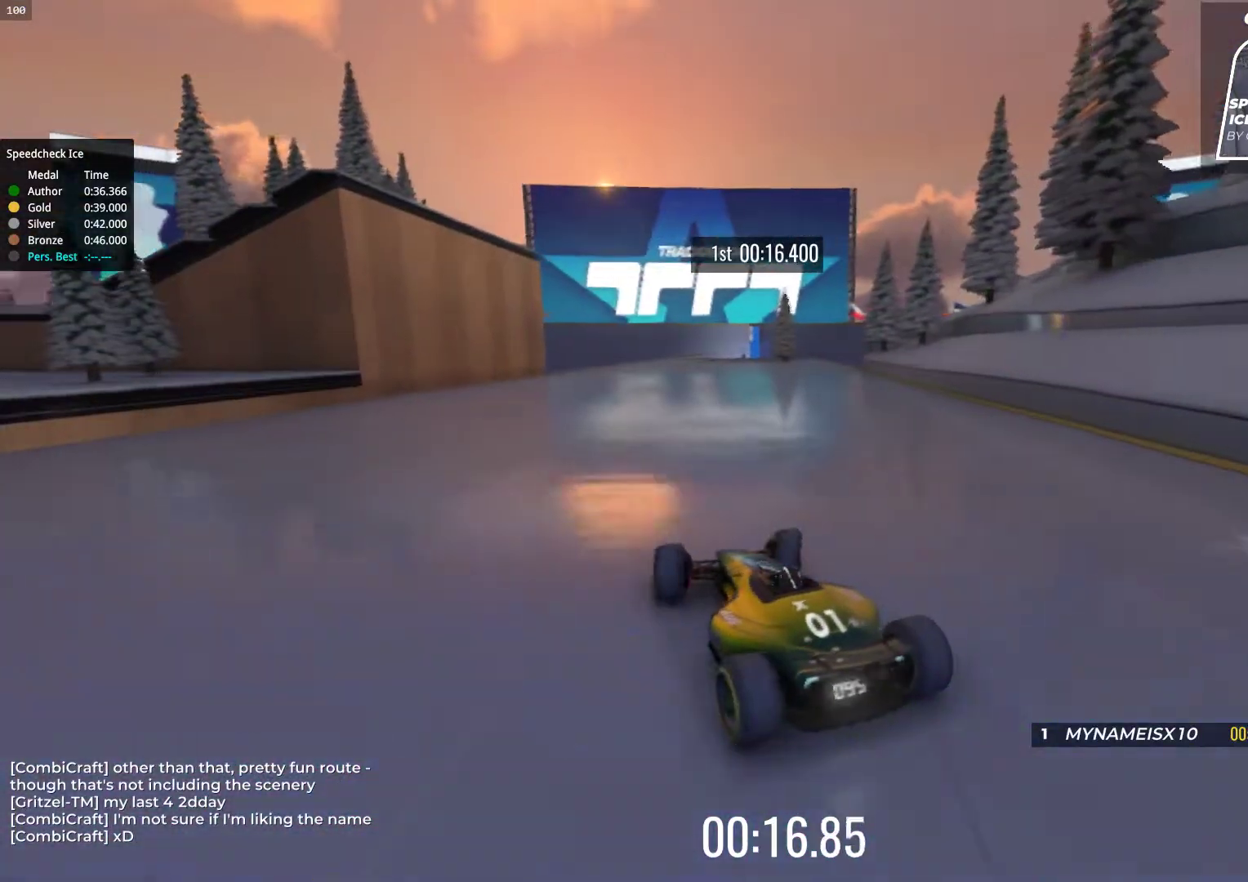
{"keys": ["up"], "events": []}